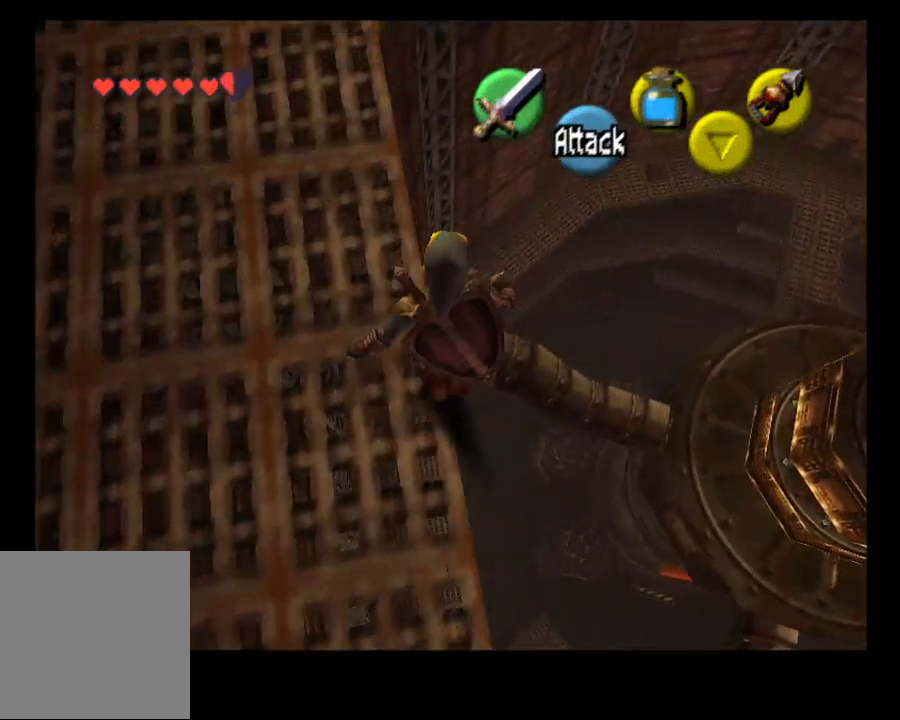
Gameplay with a controller (PlayStation layout); each line is a JSON object with the inputs held at the frame after it. "events" lists button and stick changes between this image and that frame as [ms after this image, input, new state], when the widget could be followed in between. Not read: L1.
{"buttons": [], "left_stick": "down", "right_stick": "center"}
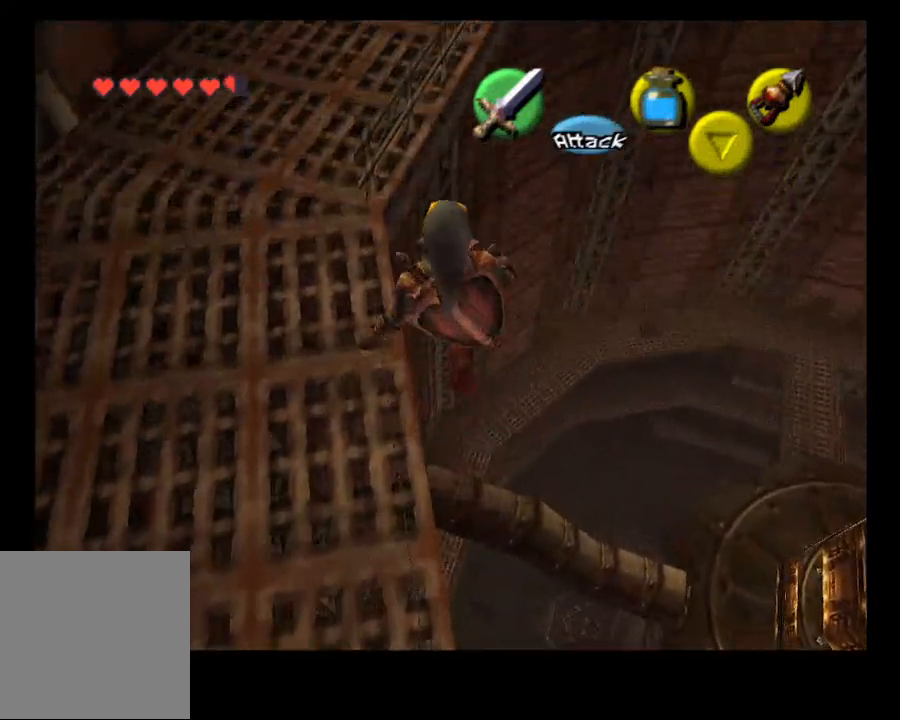
{"buttons": [], "left_stick": "down-left", "right_stick": "center", "events": [[500, "left_stick", "down-left"]]}
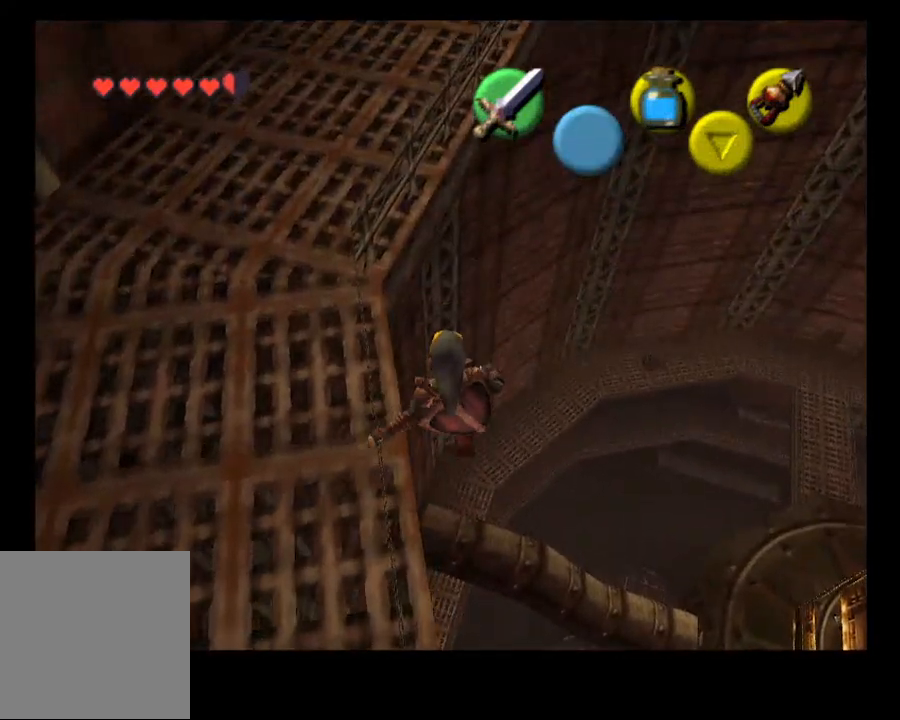
{"buttons": [], "left_stick": "left", "right_stick": "center", "events": [[200, "left_stick", "left"]]}
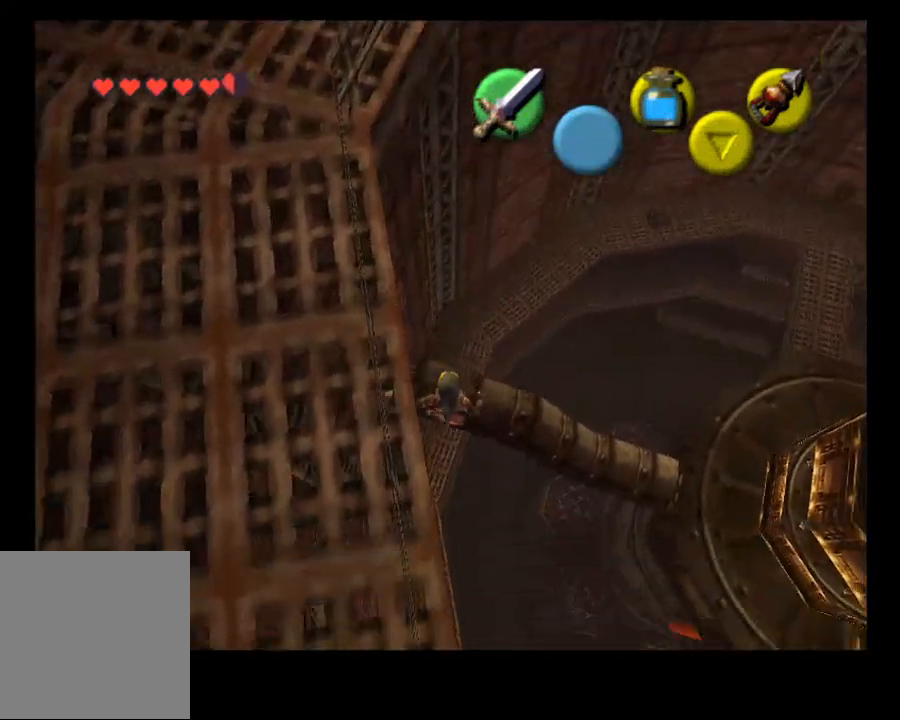
{"buttons": [], "left_stick": "up-left", "right_stick": "center"}
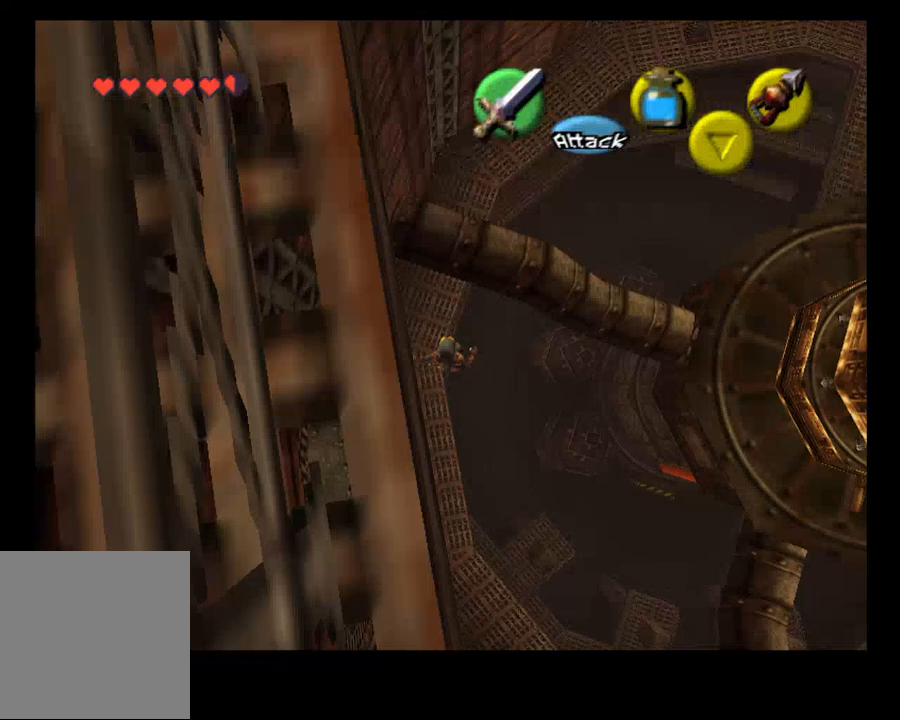
{"buttons": [], "left_stick": "up-left", "right_stick": "center", "events": []}
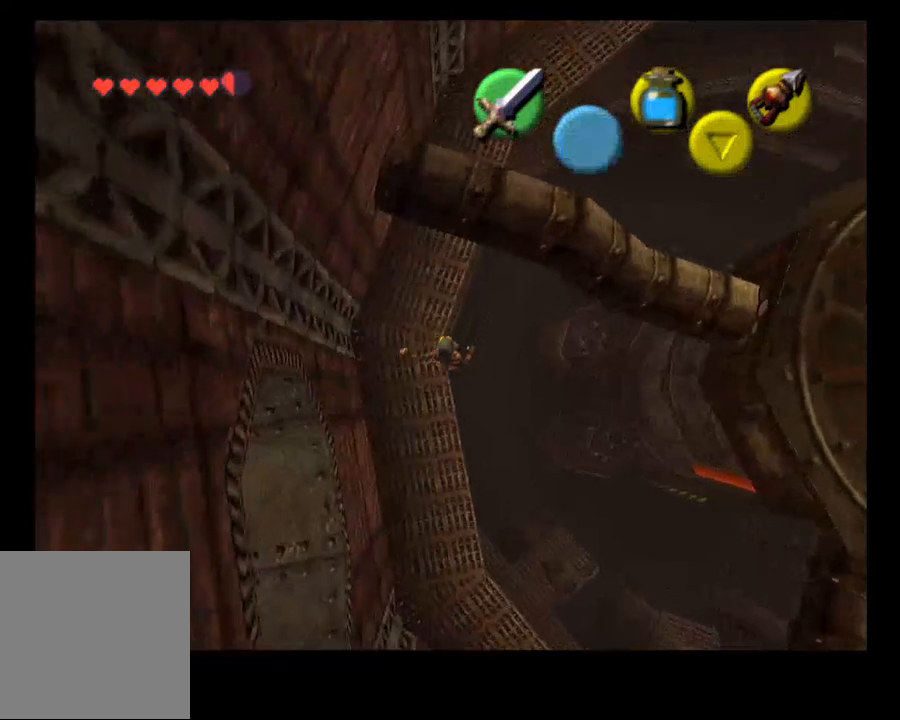
{"buttons": [], "left_stick": "up-left", "right_stick": "center", "events": []}
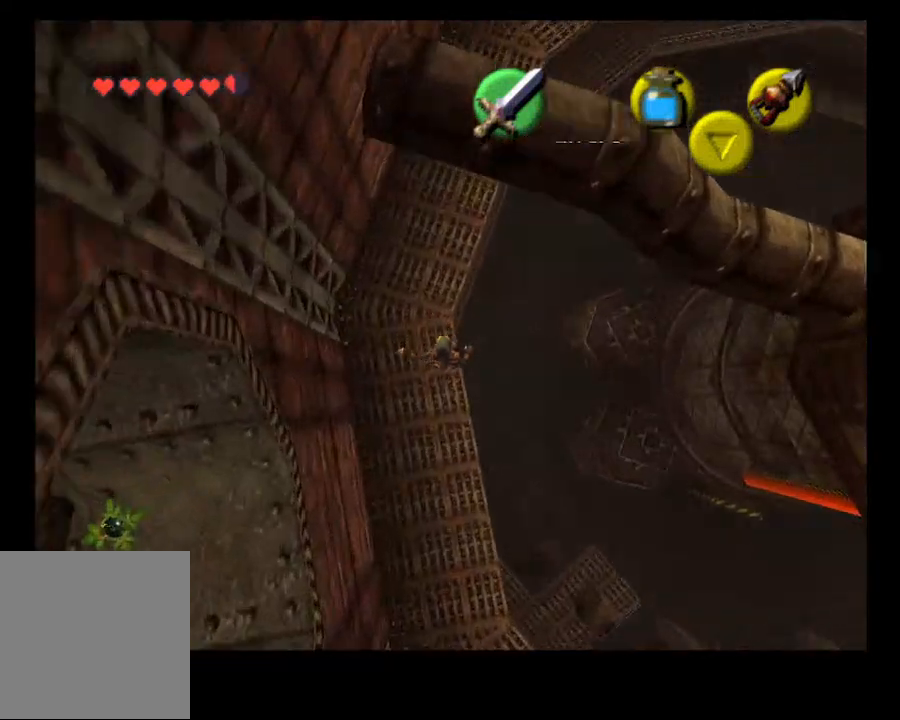
{"buttons": [], "left_stick": "up", "right_stick": "center", "events": [[33, "left_stick", "up"]]}
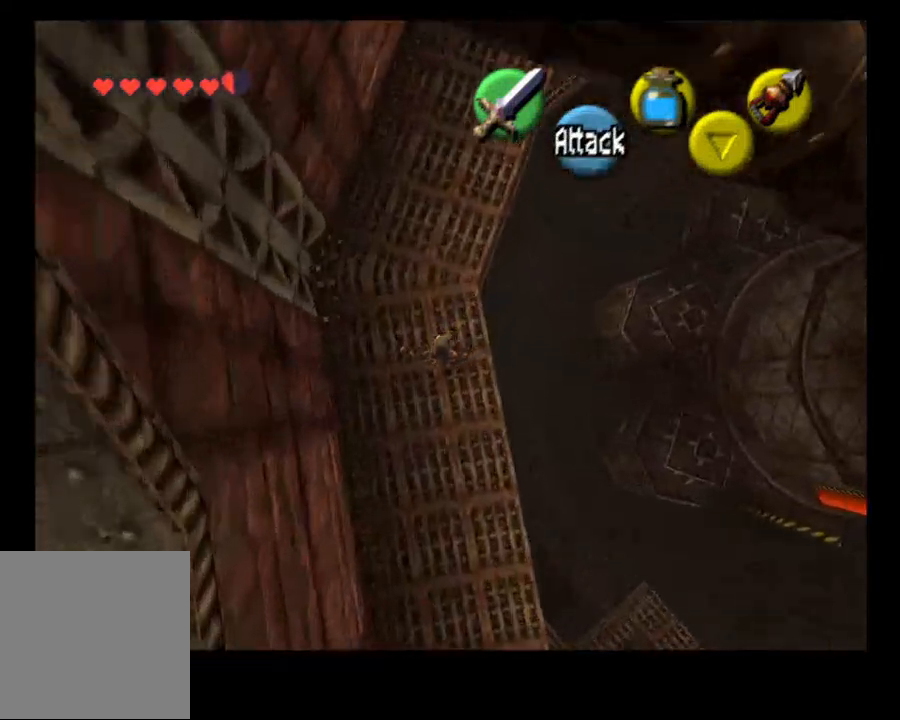
{"buttons": [], "left_stick": "up", "right_stick": "center", "events": []}
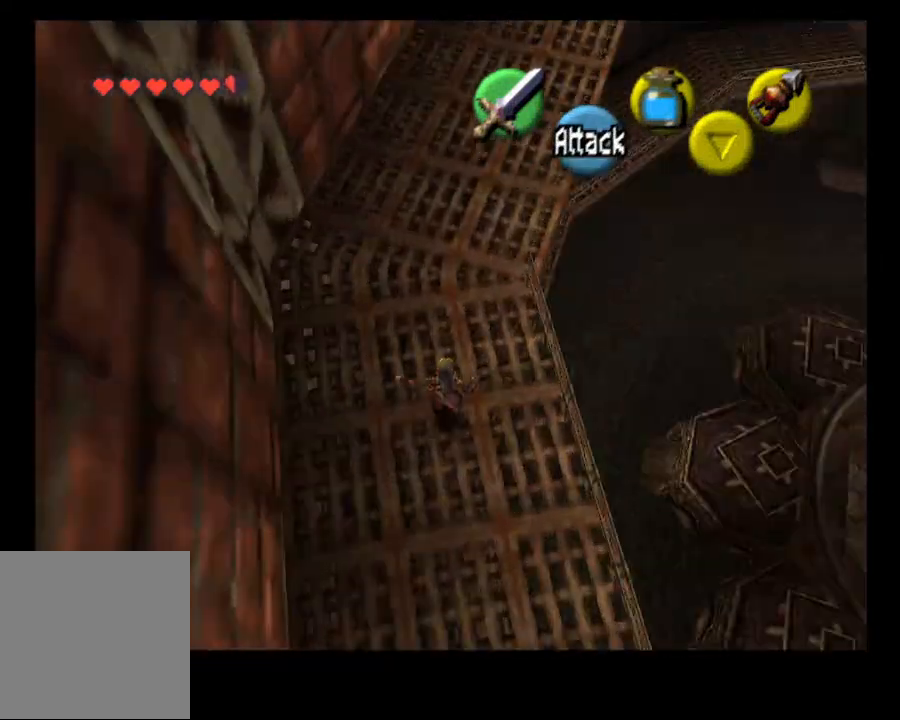
{"buttons": [], "left_stick": "up", "right_stick": "center", "events": []}
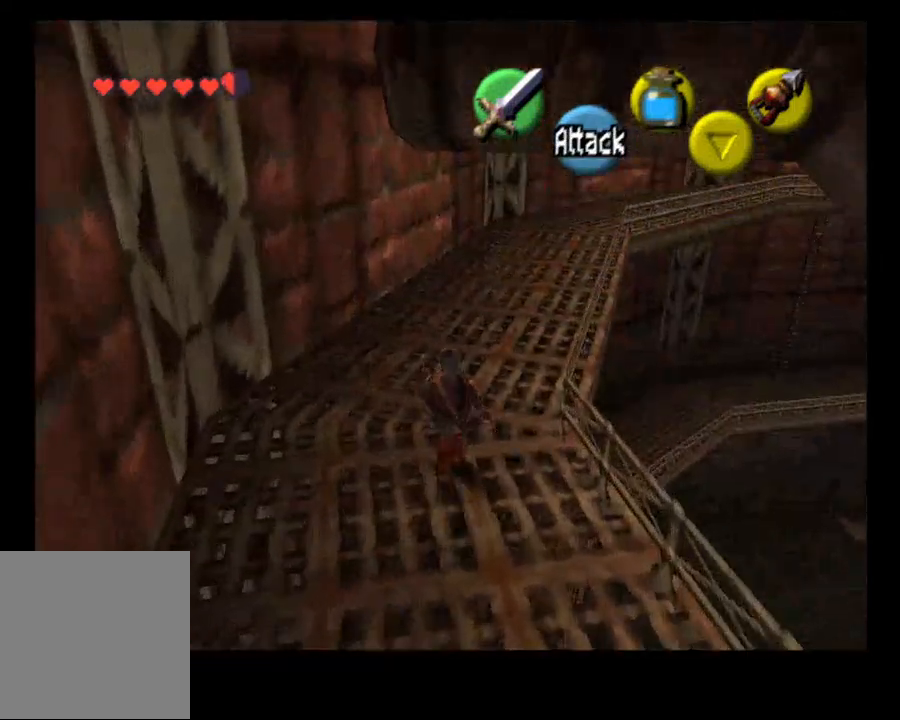
{"buttons": [], "left_stick": "center", "right_stick": "center", "events": [[67, "left_stick", "down-right"], [267, "L2", "down"], [333, "left_stick", "center"], [400, "L2", "up"]]}
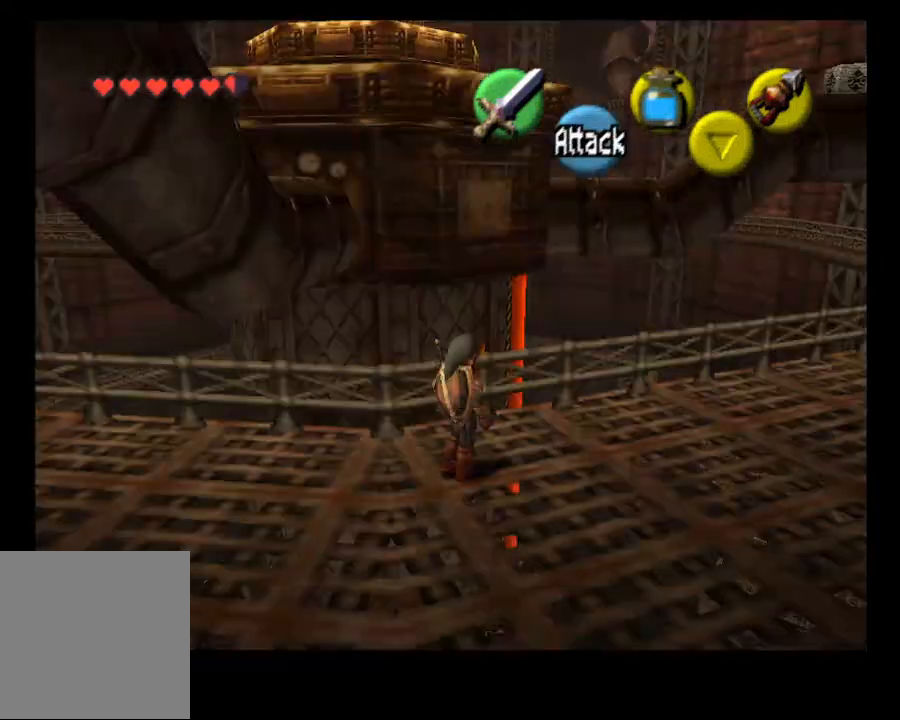
{"buttons": ["CIRCLE"], "left_stick": "up-right", "right_stick": "center", "events": [[400, "left_stick", "up-right"], [500, "CIRCLE", "down"]]}
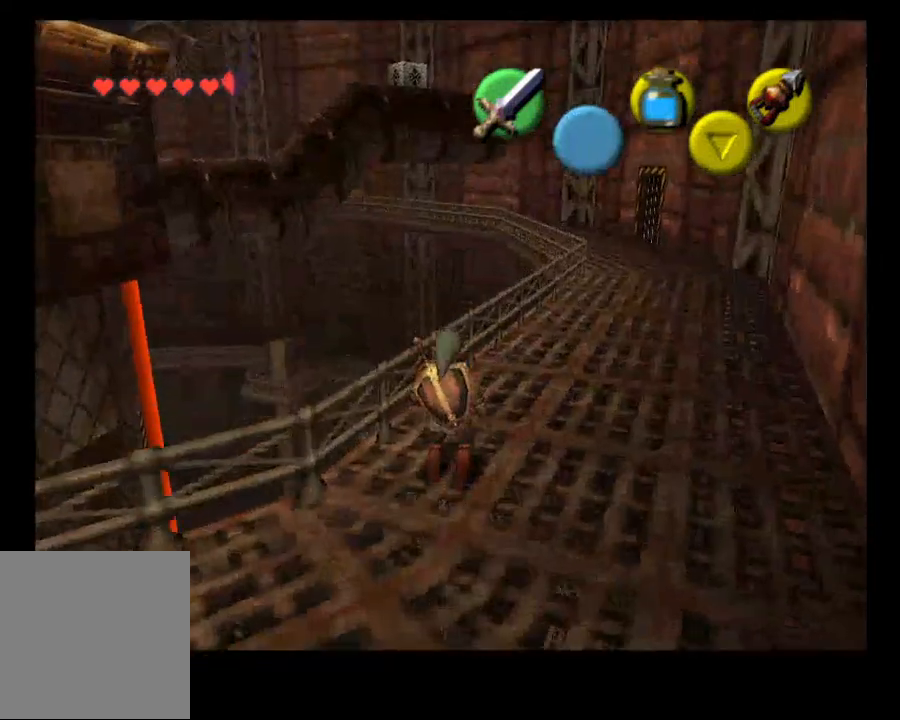
{"buttons": [], "left_stick": "down-right", "right_stick": "center", "events": [[67, "left_stick", "center"], [167, "CIRCLE", "up"], [367, "left_stick", "down-right"]]}
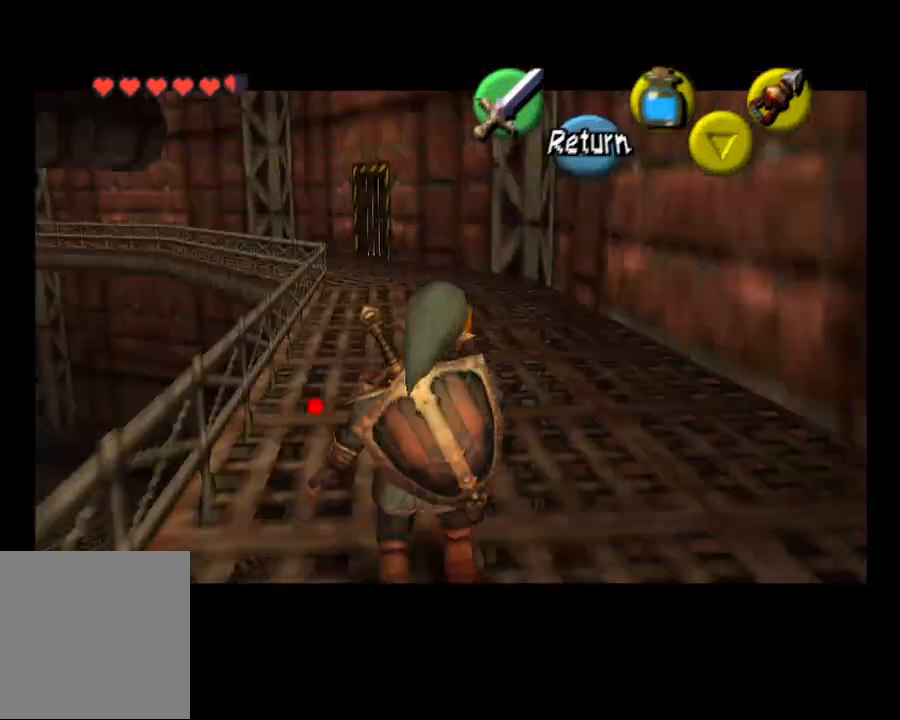
{"buttons": [], "left_stick": "down-right", "right_stick": "center", "events": []}
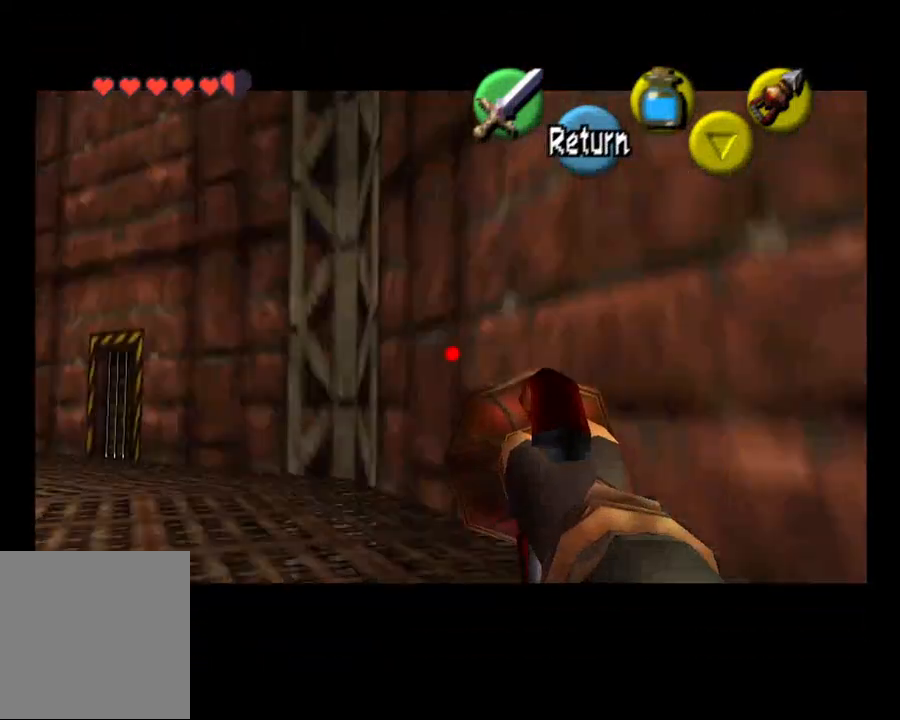
{"buttons": [], "left_stick": "center", "right_stick": "center", "events": [[500, "left_stick", "center"]]}
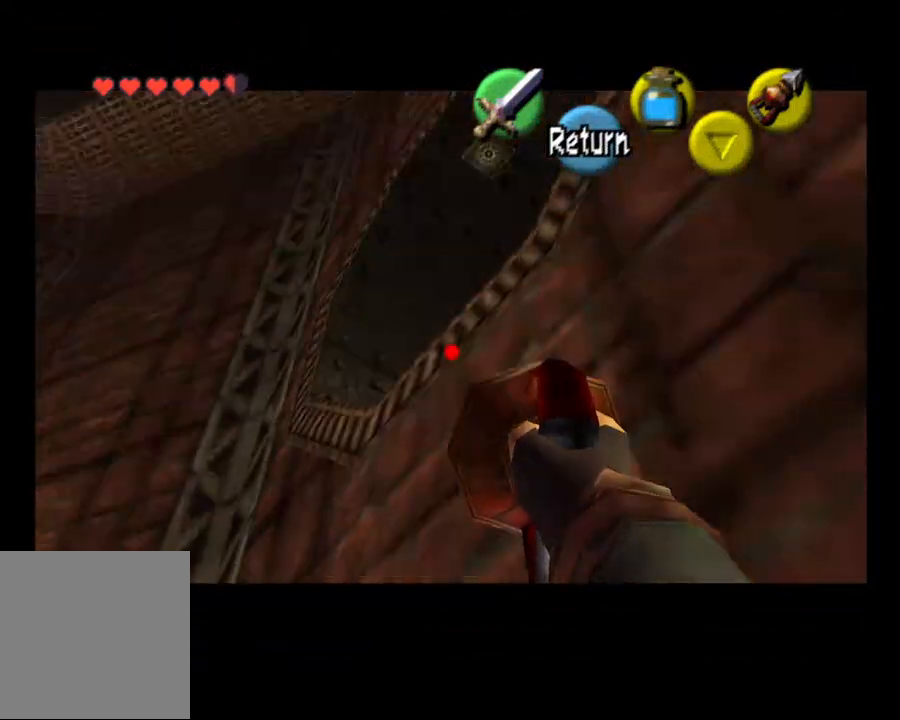
{"buttons": [], "left_stick": "down", "right_stick": "center", "events": [[433, "left_stick", "down"]]}
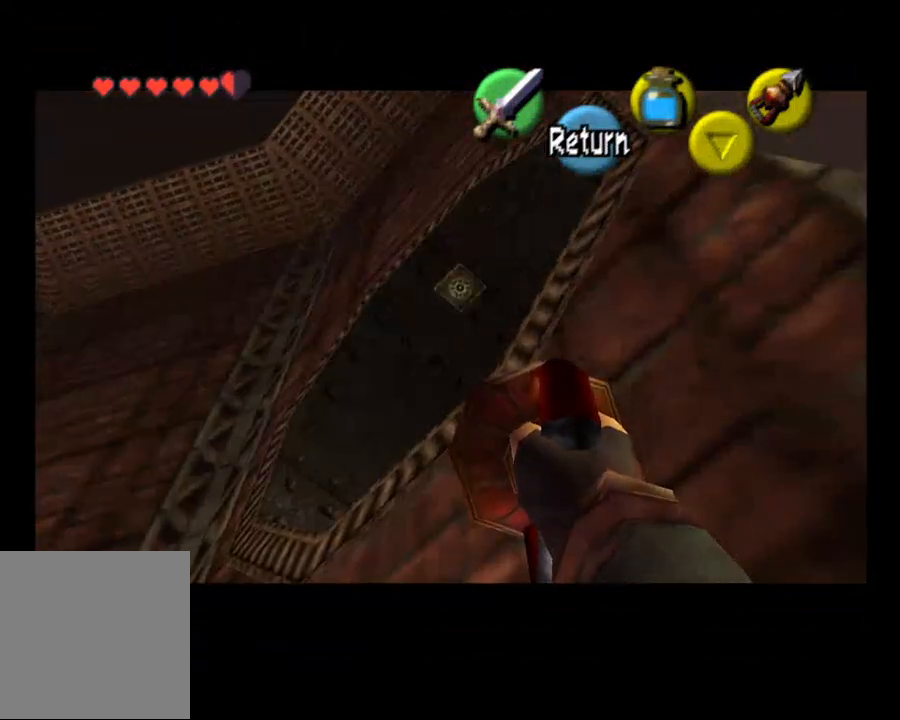
{"buttons": ["CIRCLE"], "left_stick": "center", "right_stick": "center", "events": [[33, "left_stick", "center"], [133, "CIRCLE", "down"]]}
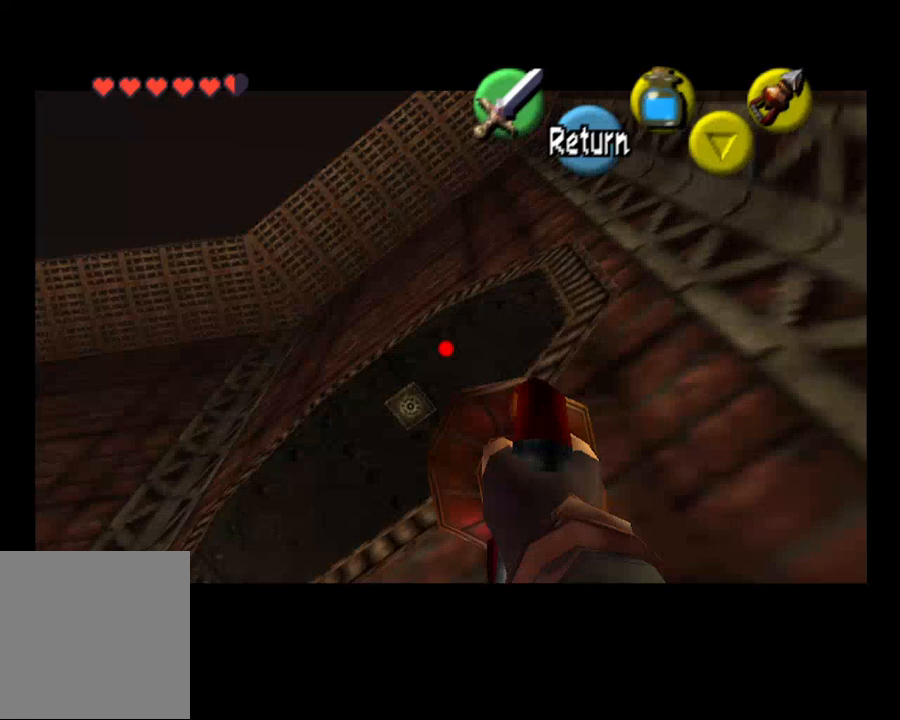
{"buttons": ["CIRCLE"], "left_stick": "center", "right_stick": "center", "events": []}
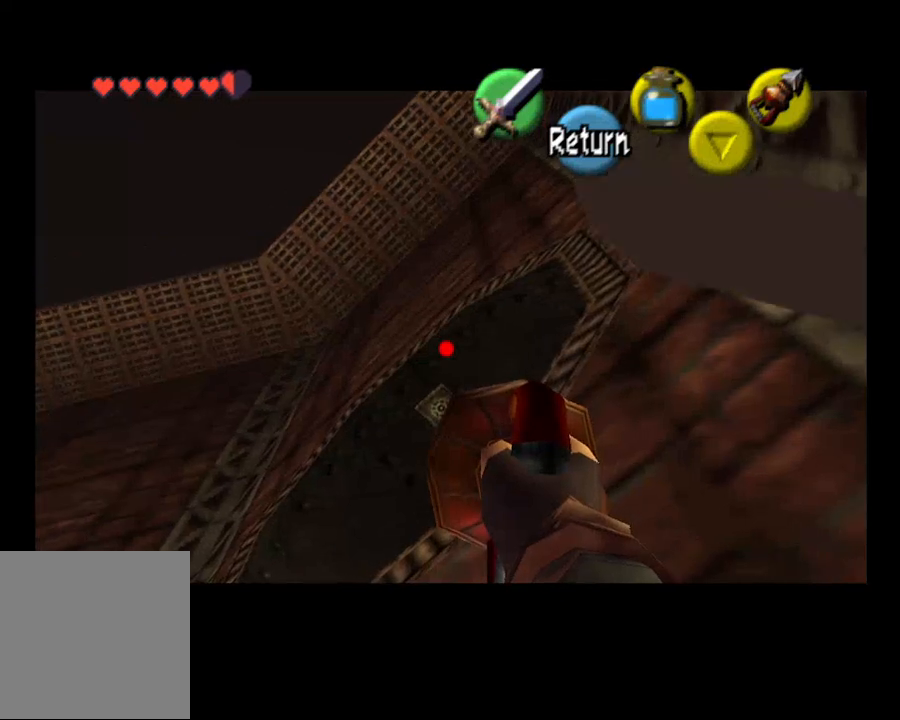
{"buttons": ["CIRCLE"], "left_stick": "center", "right_stick": "center", "events": []}
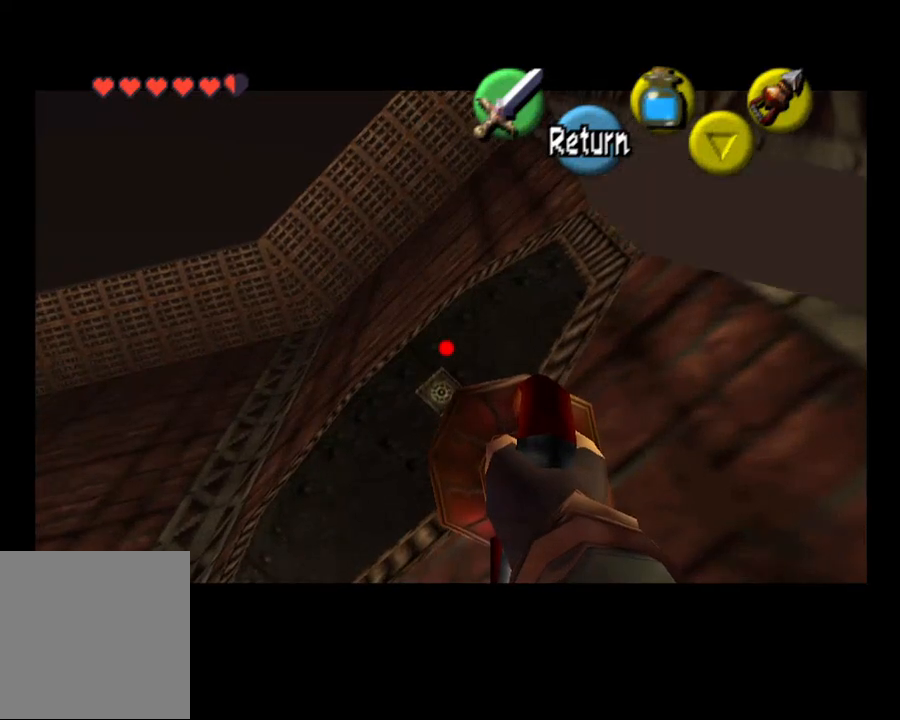
{"buttons": [], "left_stick": "center", "right_stick": "center", "events": [[133, "CIRCLE", "up"]]}
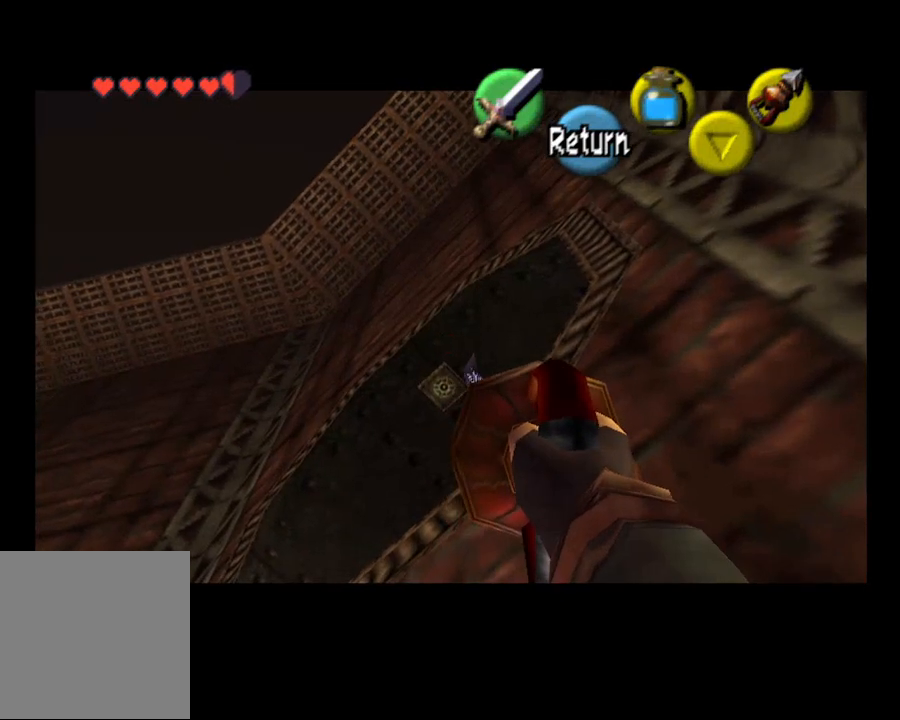
{"buttons": [], "left_stick": "center", "right_stick": "center", "events": []}
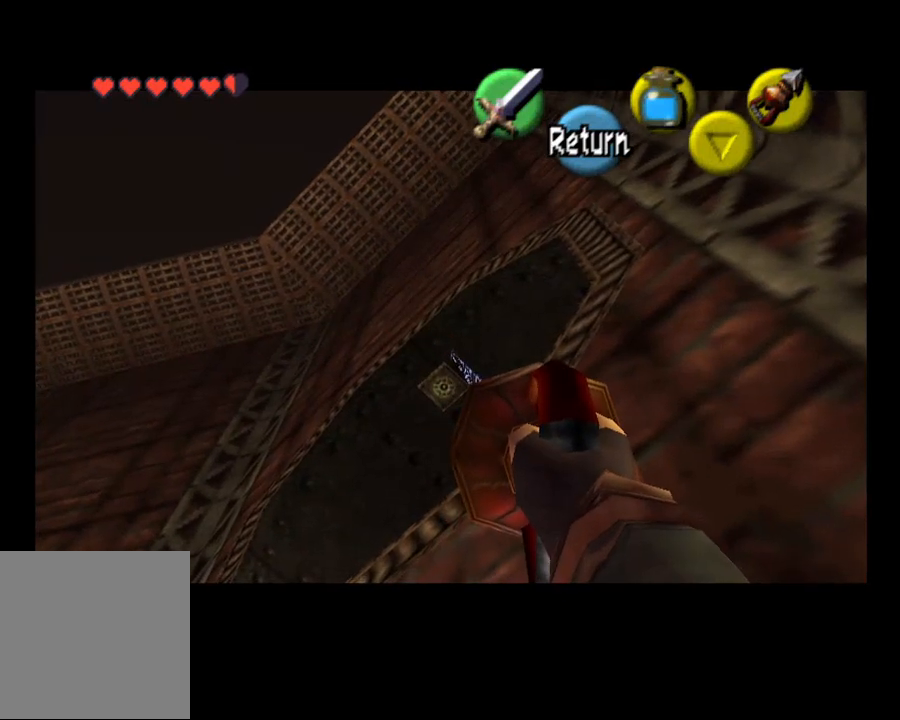
{"buttons": [], "left_stick": "center", "right_stick": "center", "events": []}
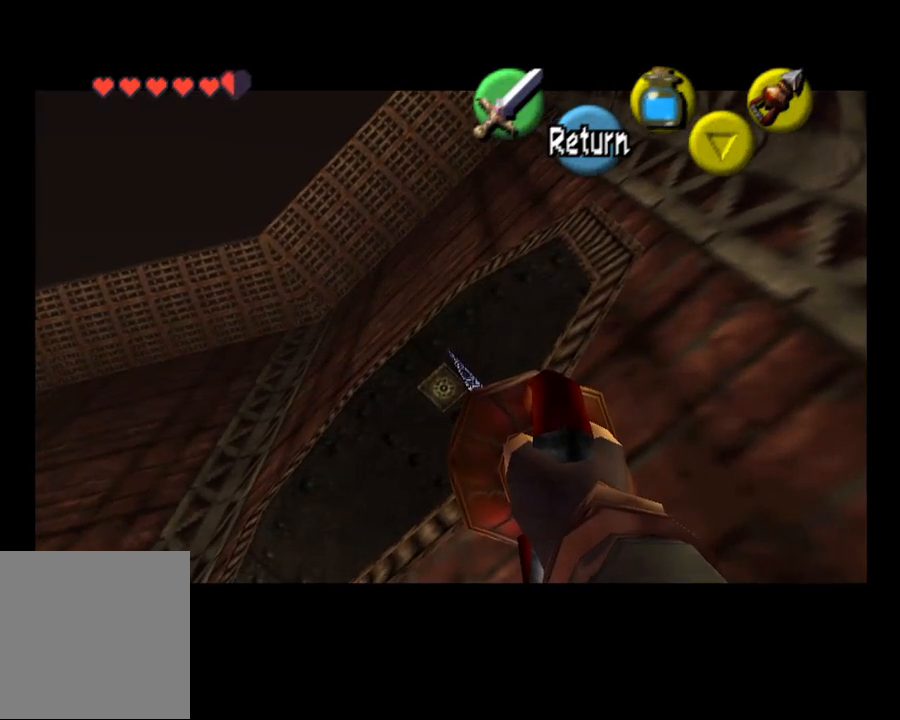
{"buttons": ["CIRCLE"], "left_stick": "center", "right_stick": "center", "events": [[67, "CIRCLE", "down"]]}
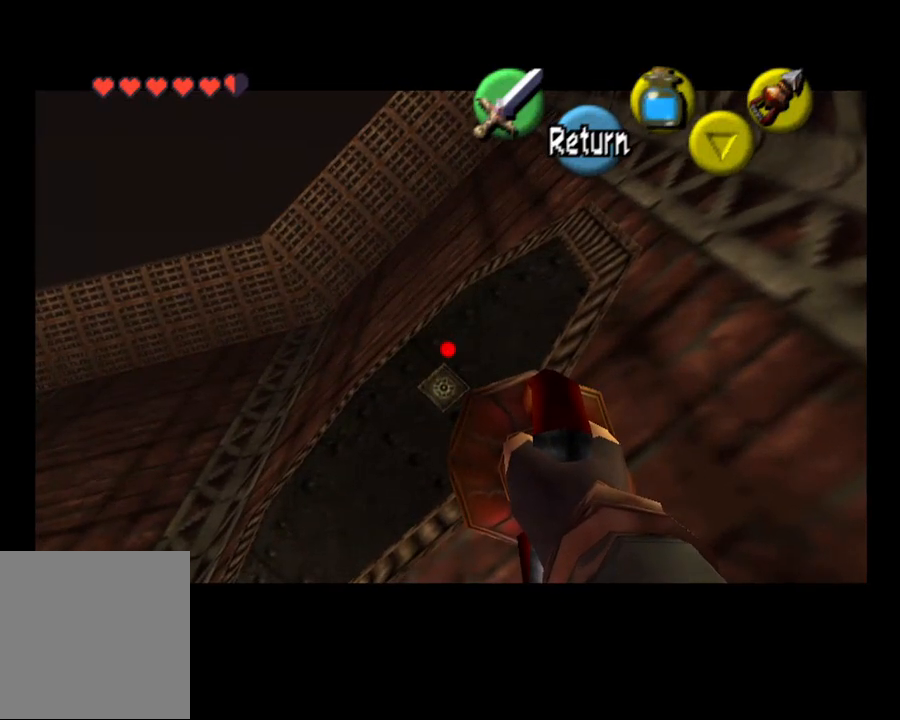
{"buttons": ["CIRCLE"], "left_stick": "center", "right_stick": "center", "events": []}
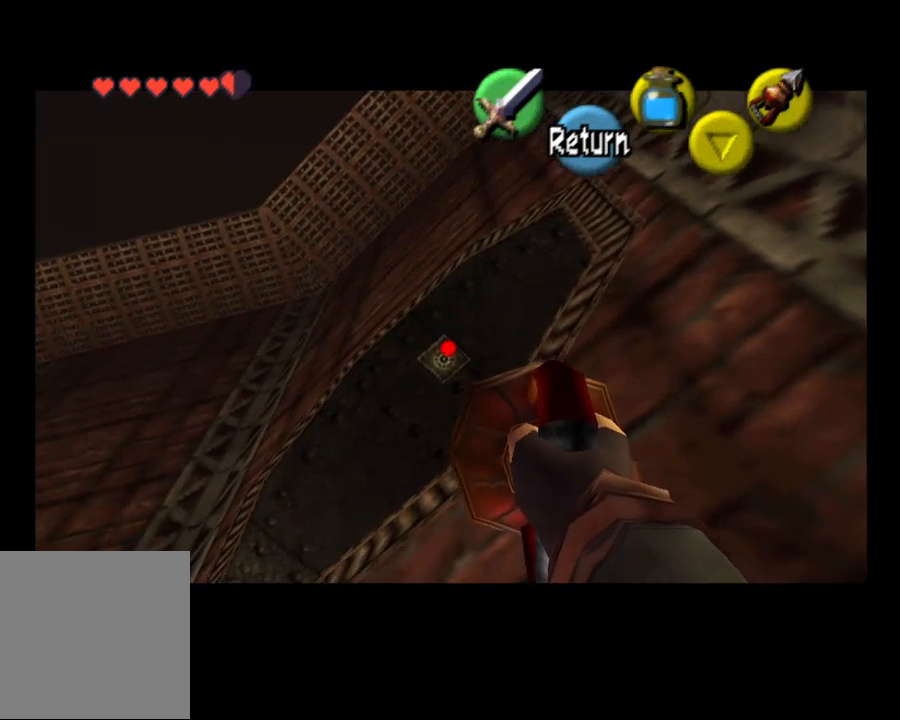
{"buttons": [], "left_stick": "center", "right_stick": "center", "events": [[433, "CIRCLE", "up"]]}
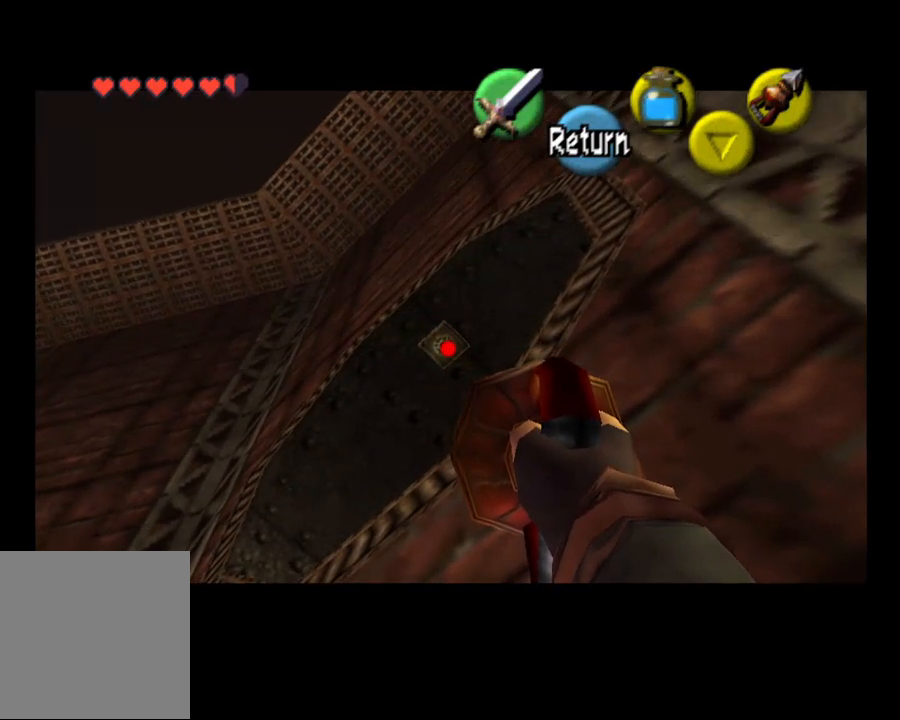
{"buttons": ["CIRCLE"], "left_stick": "center", "right_stick": "center", "events": [[467, "CIRCLE", "down"]]}
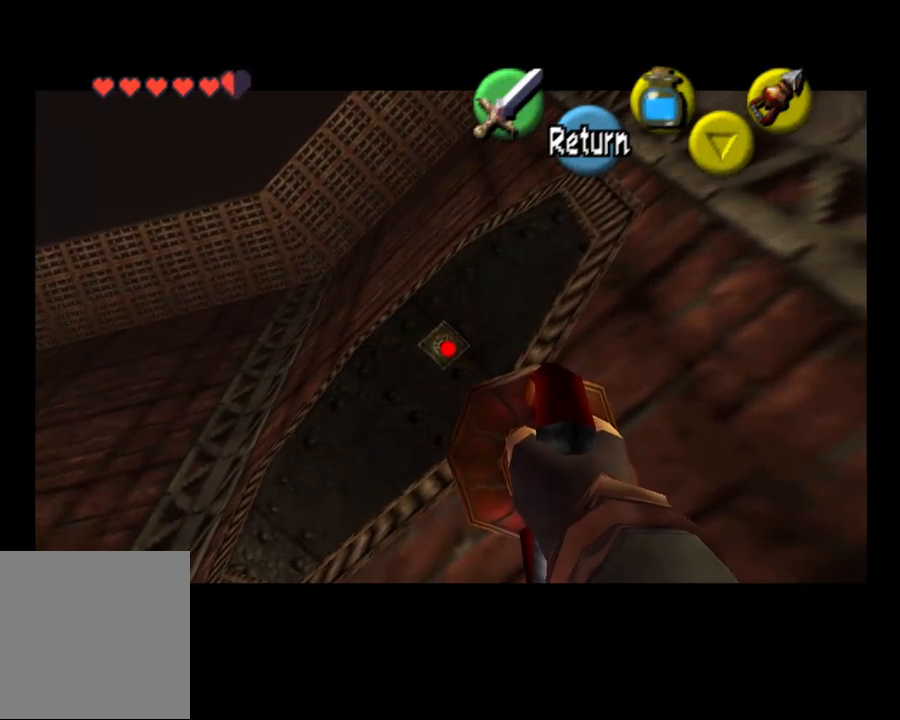
{"buttons": [], "left_stick": "center", "right_stick": "center", "events": [[33, "CIRCLE", "up"]]}
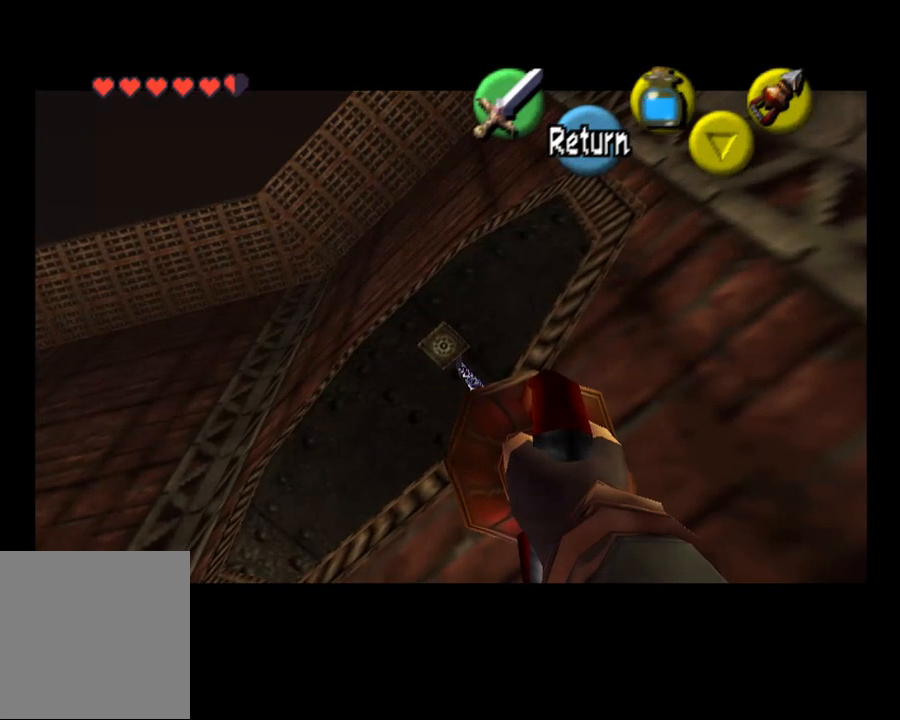
{"buttons": [], "left_stick": "center", "right_stick": "center", "events": []}
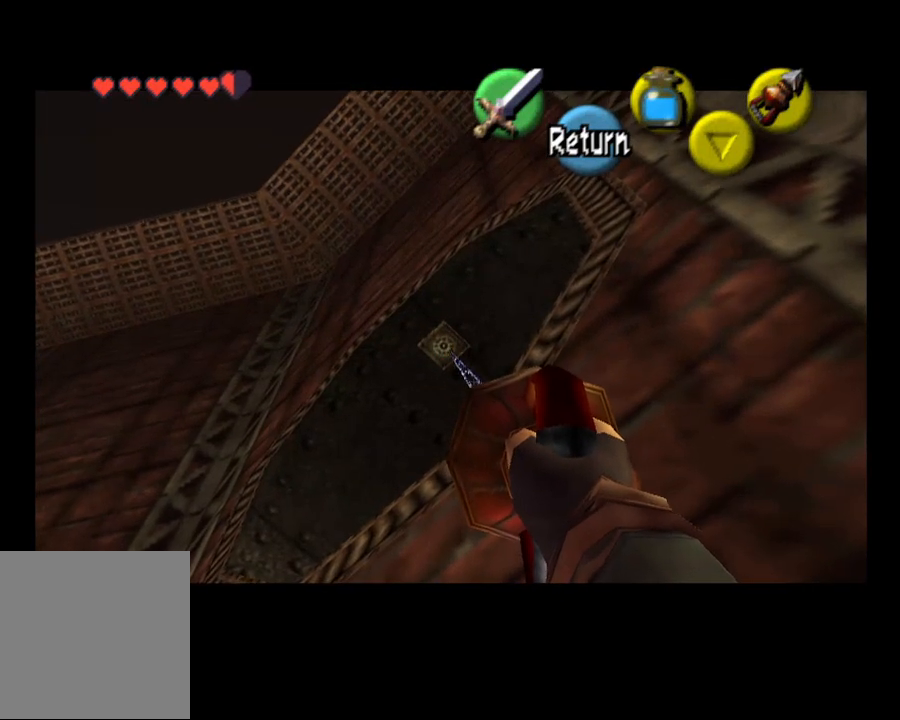
{"buttons": [], "left_stick": "center", "right_stick": "center", "events": []}
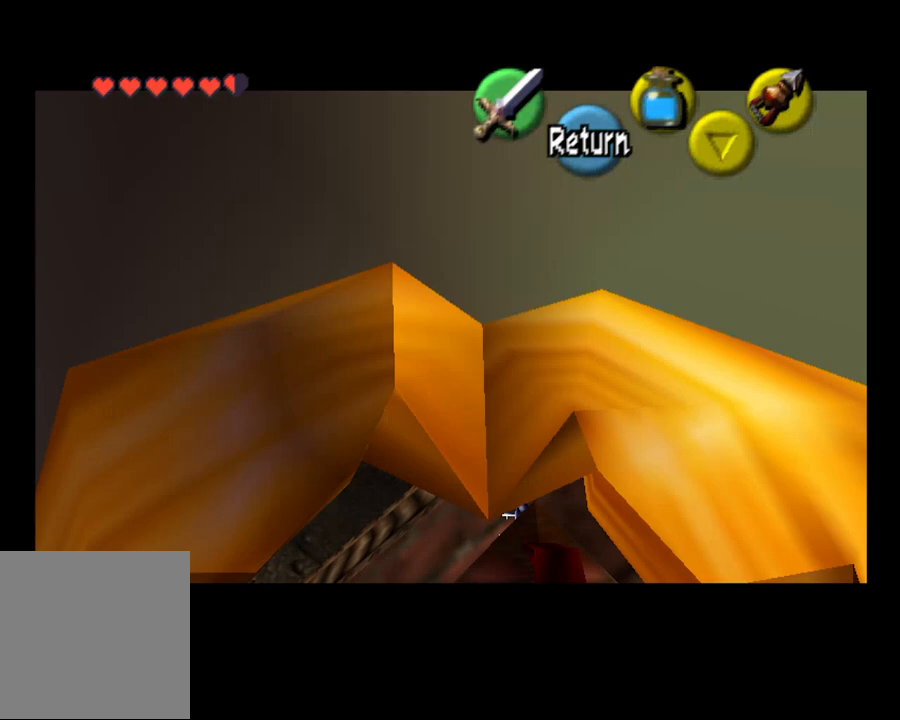
{"buttons": [], "left_stick": "center", "right_stick": "center", "events": []}
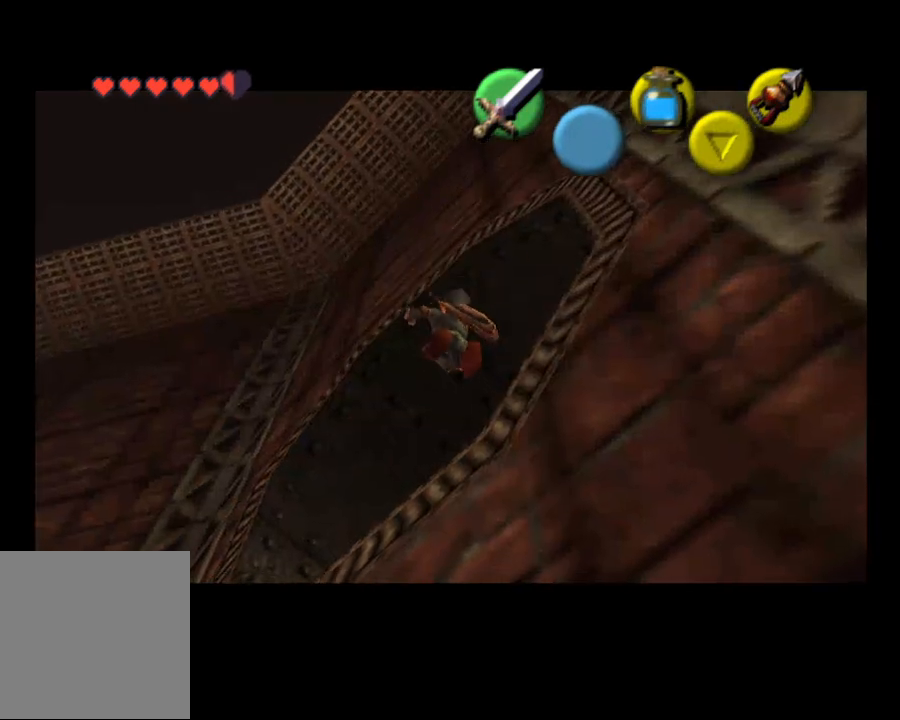
{"buttons": [], "left_stick": "center", "right_stick": "center", "events": []}